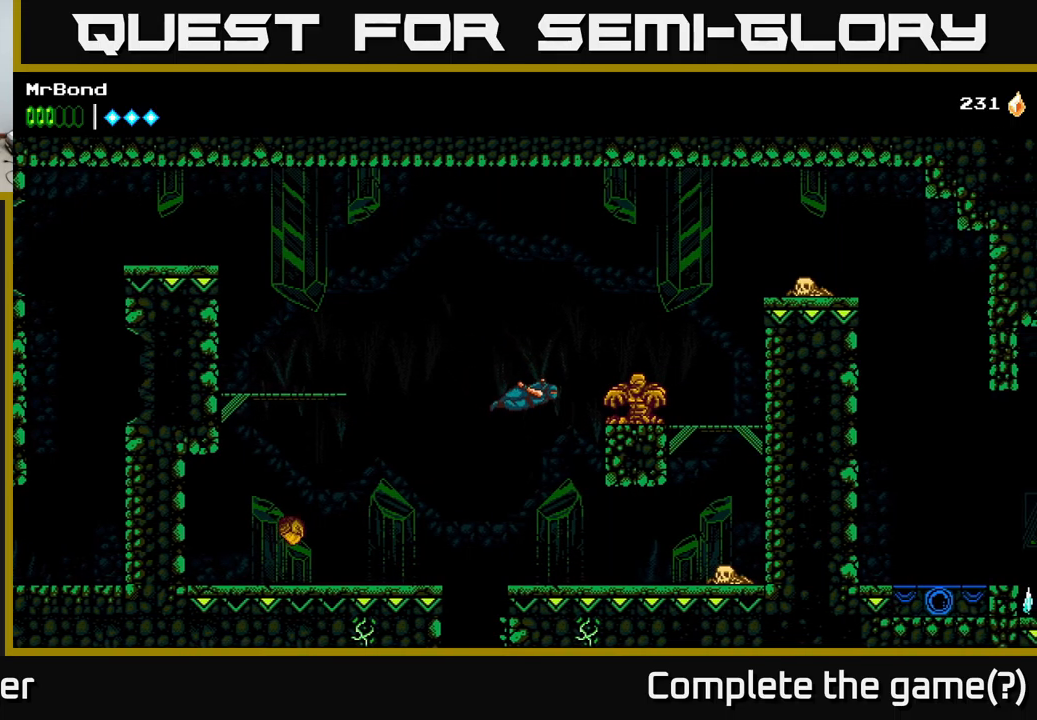
Gameplay with a controller (Xbox layout); each line is a JSON object with the inputs held at the frame after it. "events" lists button and stick changes between this image and that frame as [ms after this image, input, new state], when the widget could be followed in between.
{"buttons": ["DPAD_RIGHT"], "left_stick": "center", "right_stick": "center", "events": [[66, "X", "down"], [100, "DPAD_RIGHT", "up"], [150, "A", "up"], [166, "X", "up"], [250, "X", "down"], [383, "X", "up"], [400, "DPAD_RIGHT", "down"]]}
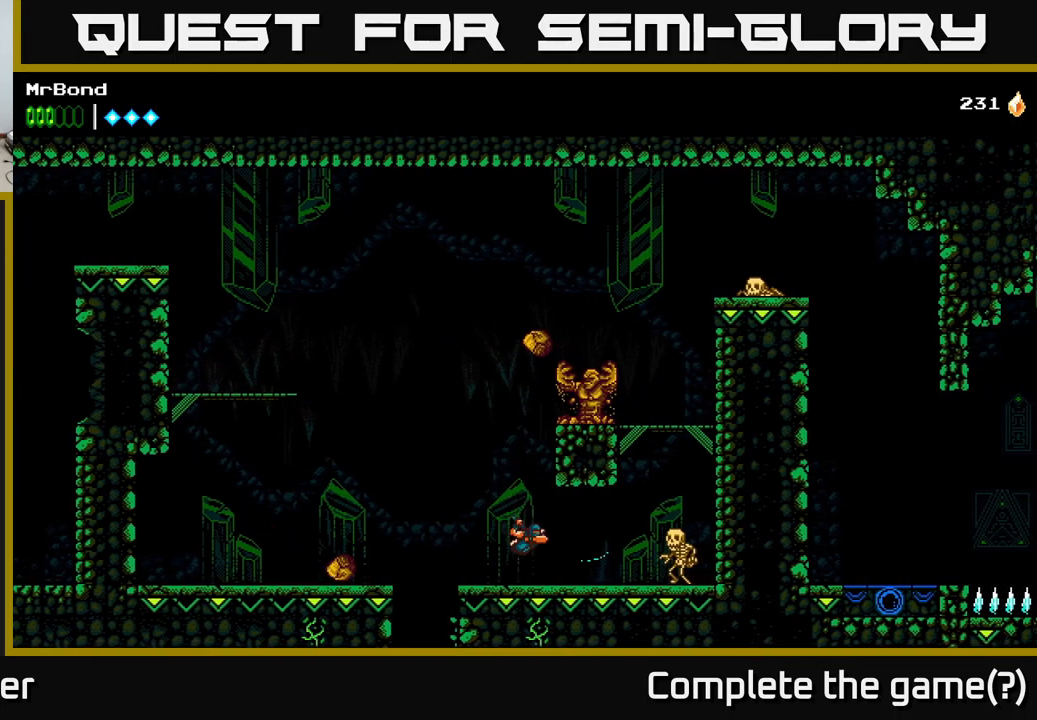
{"buttons": ["DPAD_RIGHT"], "left_stick": "center", "right_stick": "center", "events": [[66, "X", "down"], [183, "X", "up"], [316, "DPAD_RIGHT", "up"], [333, "X", "down"], [450, "DPAD_RIGHT", "down"], [450, "X", "up"]]}
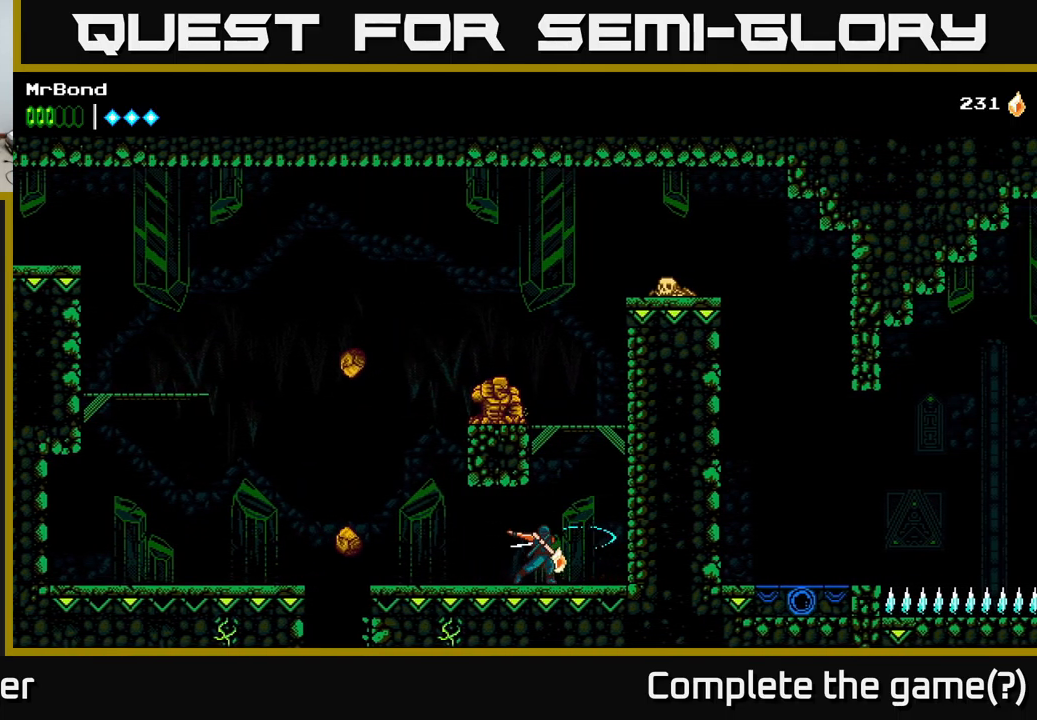
{"buttons": ["A", "DPAD_LEFT"], "left_stick": "center", "right_stick": "center", "events": [[200, "A", "down"], [333, "A", "up"], [400, "DPAD_RIGHT", "up"], [433, "A", "down"], [433, "DPAD_LEFT", "down"]]}
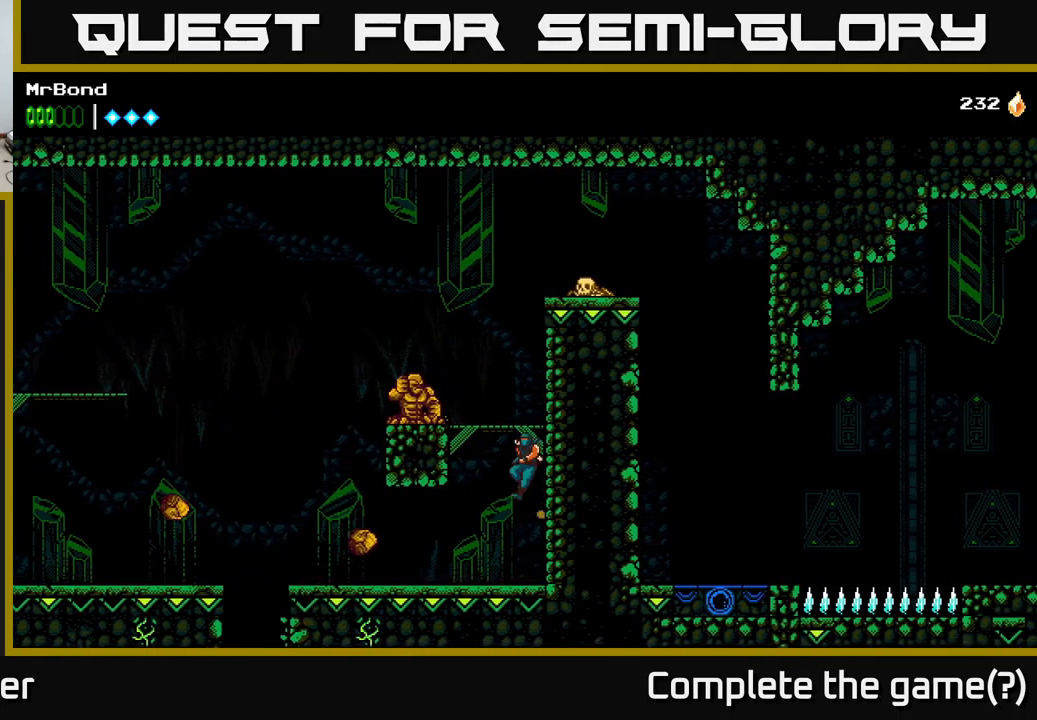
{"buttons": [], "left_stick": "center", "right_stick": "center", "events": [[16, "X", "down"], [83, "A", "up"], [150, "X", "up"], [183, "DPAD_LEFT", "up"], [266, "X", "down"], [400, "X", "up"]]}
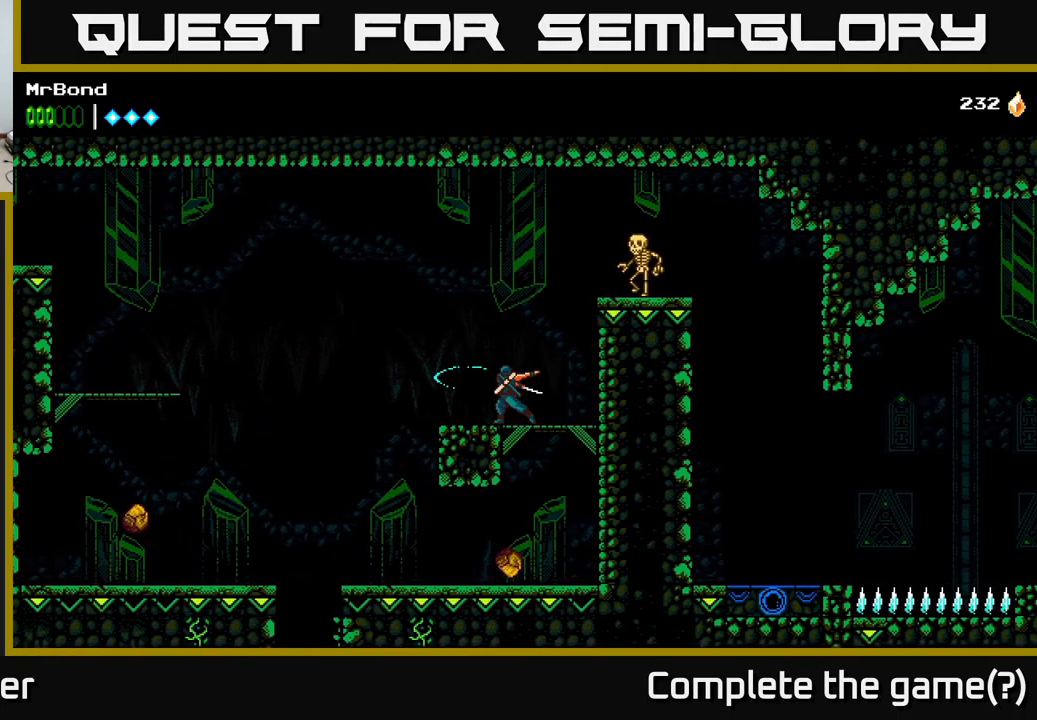
{"buttons": ["A", "DPAD_RIGHT"], "left_stick": "center", "right_stick": "center", "events": [[83, "A", "down"], [83, "DPAD_RIGHT", "down"], [266, "X", "down"], [416, "X", "up"]]}
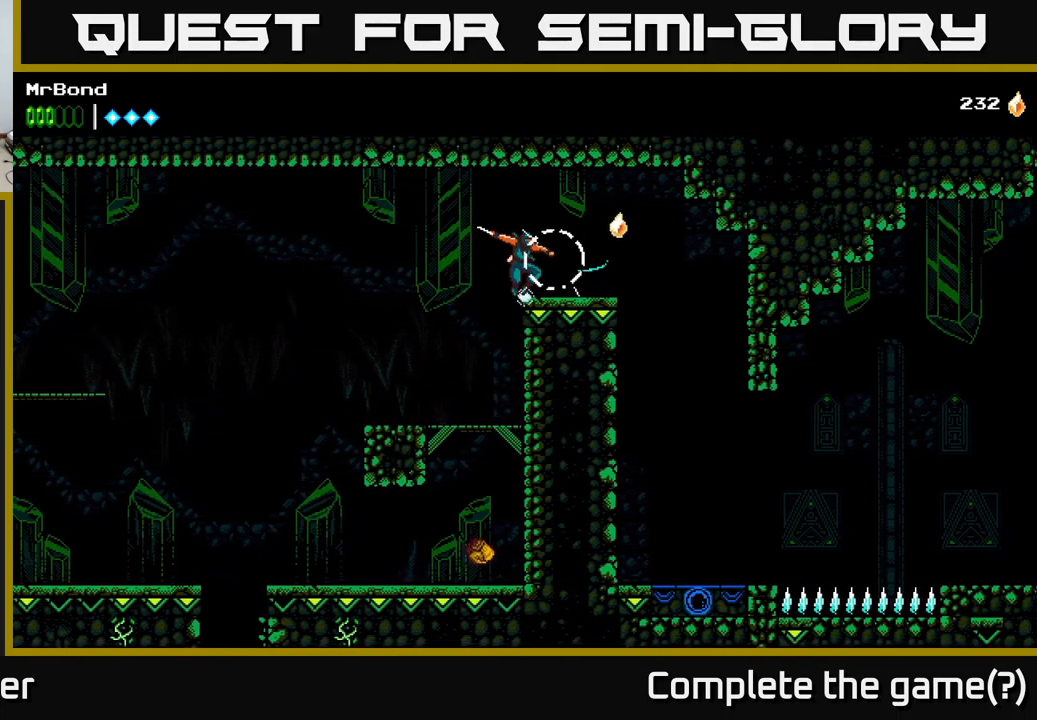
{"buttons": ["DPAD_RIGHT"], "left_stick": "center", "right_stick": "center", "events": [[50, "A", "up"], [383, "A", "down"], [466, "A", "up"]]}
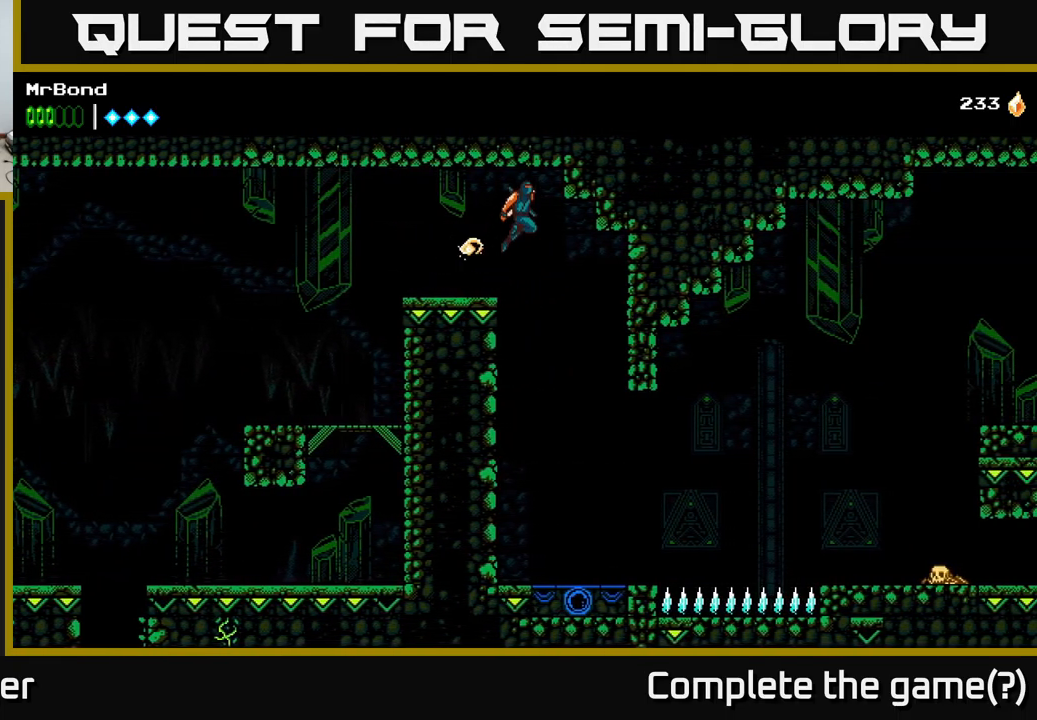
{"buttons": [], "left_stick": "center", "right_stick": "center", "events": [[50, "DPAD_RIGHT", "up"]]}
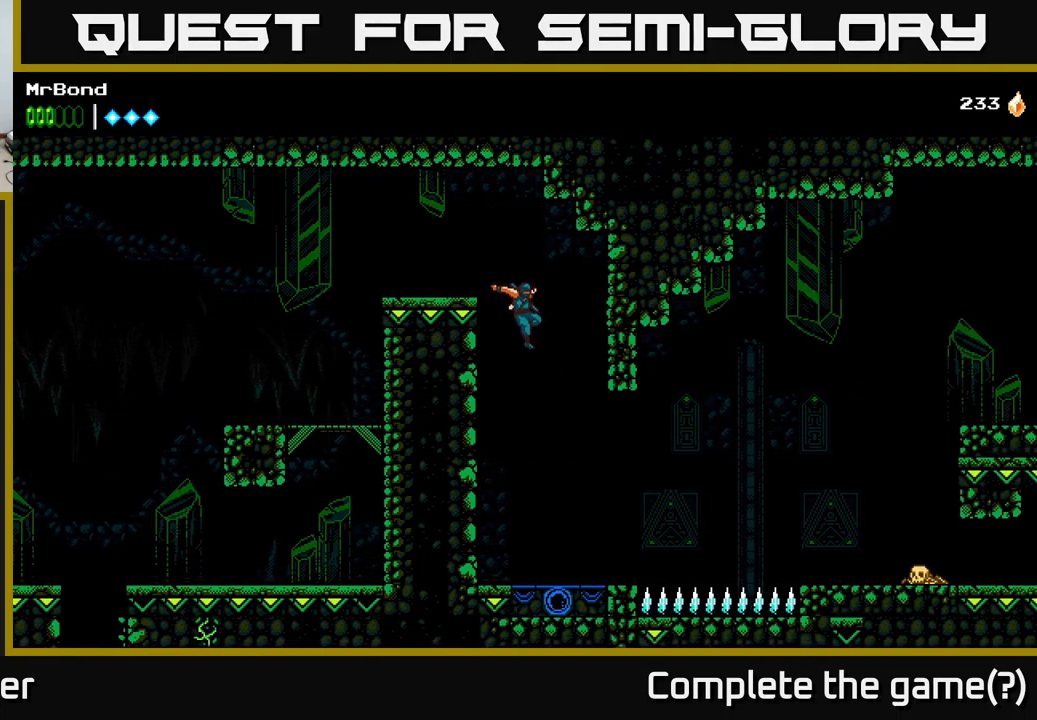
{"buttons": ["DPAD_RIGHT"], "left_stick": "center", "right_stick": "center", "events": [[100, "DPAD_RIGHT", "down"], [166, "DPAD_RIGHT", "up"], [366, "DPAD_RIGHT", "down"]]}
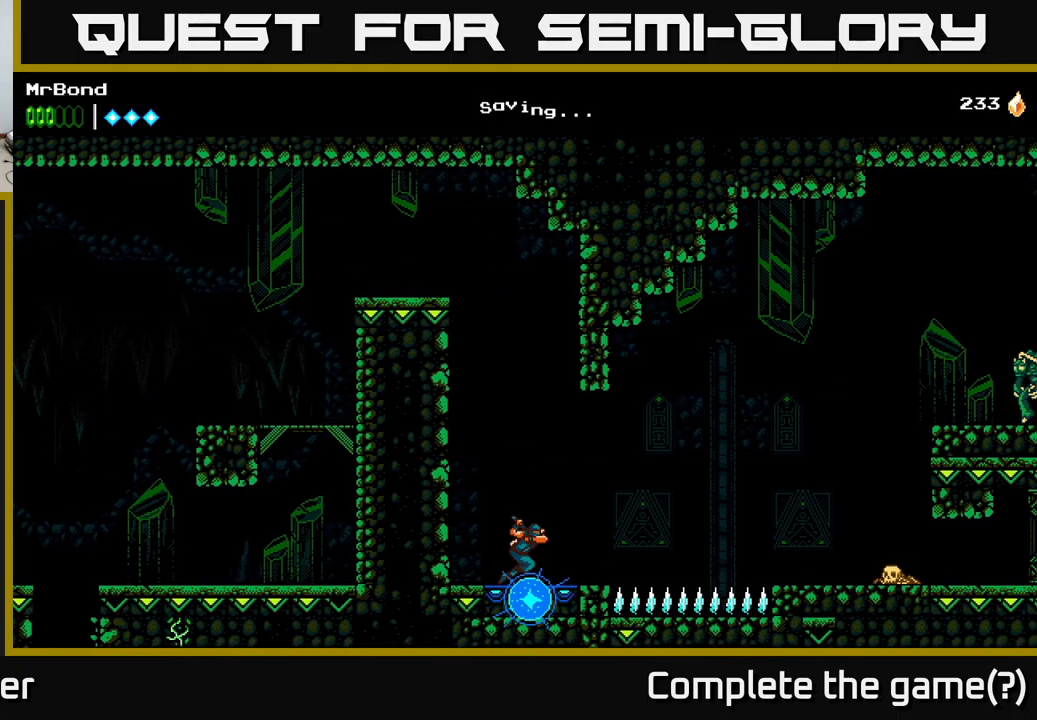
{"buttons": ["A", "DPAD_RIGHT"], "left_stick": "center", "right_stick": "center", "events": [[200, "A", "down"]]}
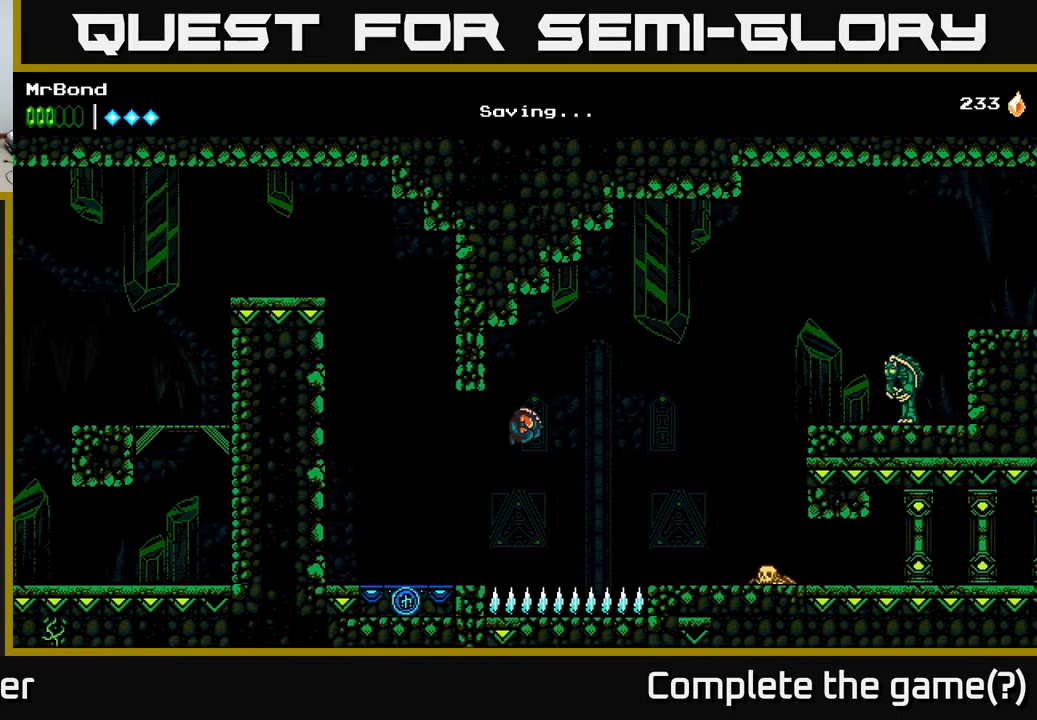
{"buttons": ["DPAD_RIGHT"], "left_stick": "center", "right_stick": "center", "events": [[83, "A", "up"], [133, "A", "down"], [383, "A", "up"]]}
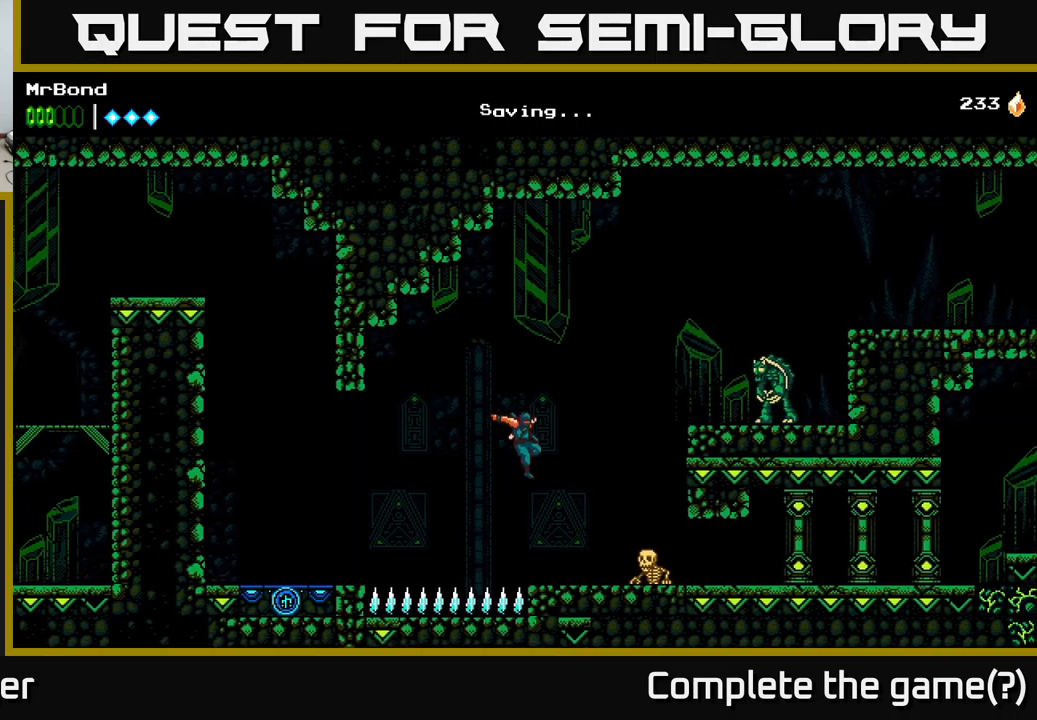
{"buttons": ["A", "DPAD_RIGHT"], "left_stick": "center", "right_stick": "center", "events": [[150, "X", "down"], [217, "DPAD_RIGHT", "up"], [267, "X", "up"], [400, "DPAD_RIGHT", "down"], [417, "A", "down"]]}
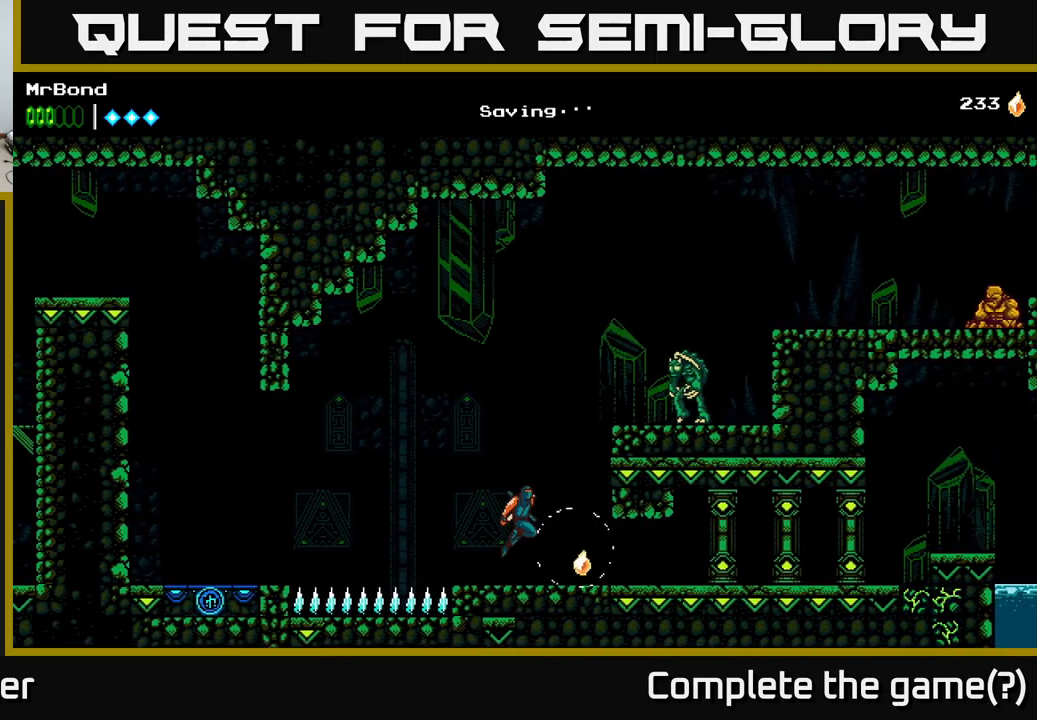
{"buttons": ["X"], "left_stick": "center", "right_stick": "center", "events": [[267, "X", "down"], [317, "A", "up"], [400, "X", "up"], [483, "DPAD_RIGHT", "up"], [500, "X", "down"]]}
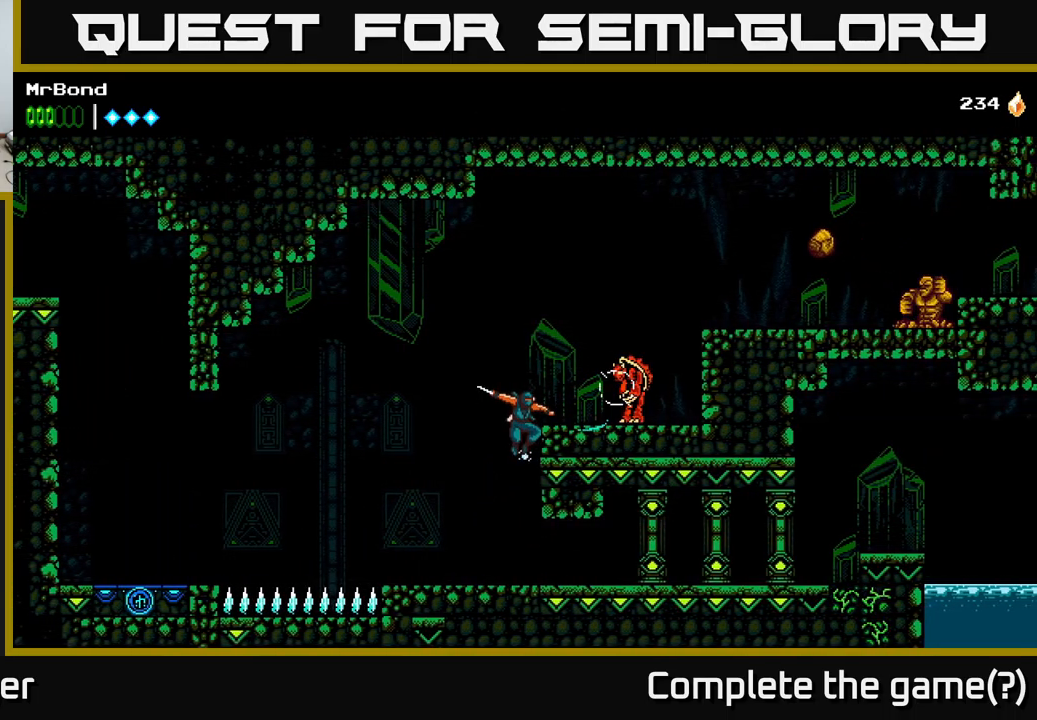
{"buttons": ["A"], "left_stick": "center", "right_stick": "center", "events": [[83, "DPAD_RIGHT", "down"], [133, "X", "up"], [217, "DPAD_RIGHT", "up"], [450, "A", "down"]]}
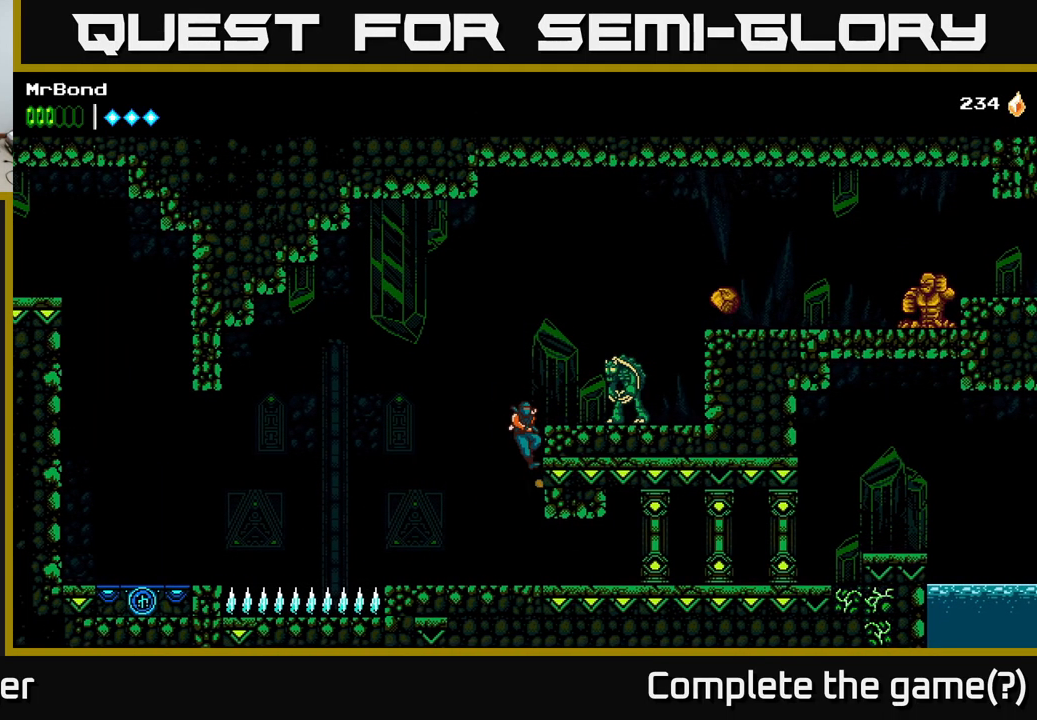
{"buttons": ["X", "DPAD_RIGHT"], "left_stick": "center", "right_stick": "center", "events": [[83, "DPAD_RIGHT", "down"], [100, "X", "down"], [150, "A", "up"], [250, "X", "up"], [300, "DPAD_RIGHT", "up"], [383, "X", "down"], [433, "DPAD_RIGHT", "down"]]}
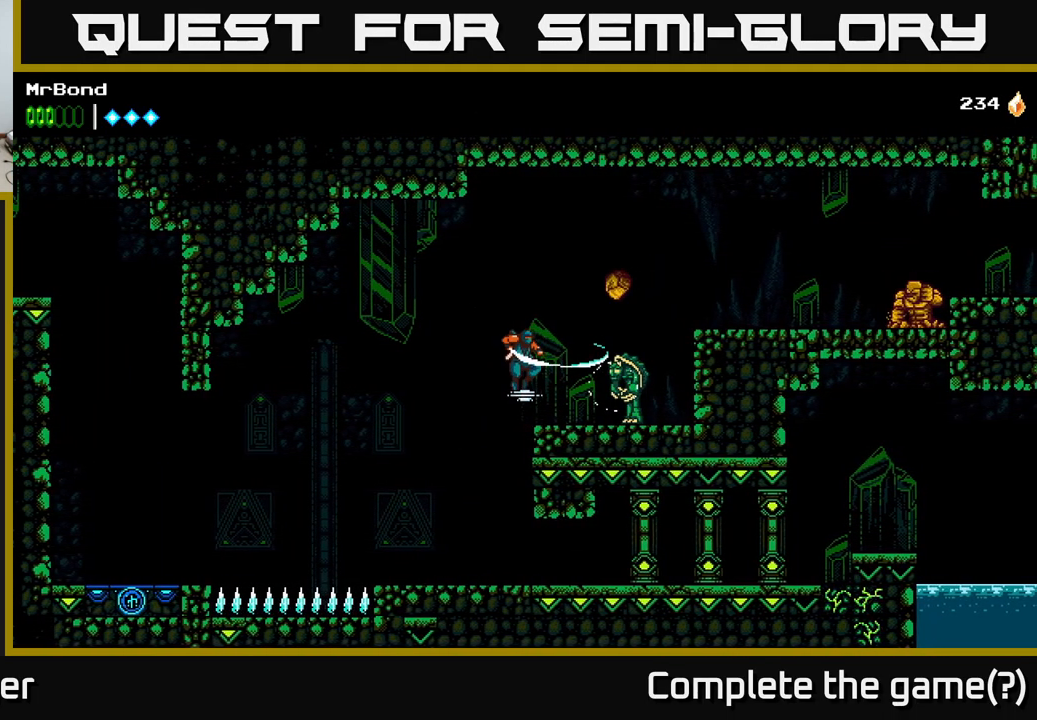
{"buttons": ["A", "DPAD_RIGHT"], "left_stick": "center", "right_stick": "center", "events": [[33, "X", "up"], [217, "X", "down"], [333, "X", "up"], [500, "A", "down"]]}
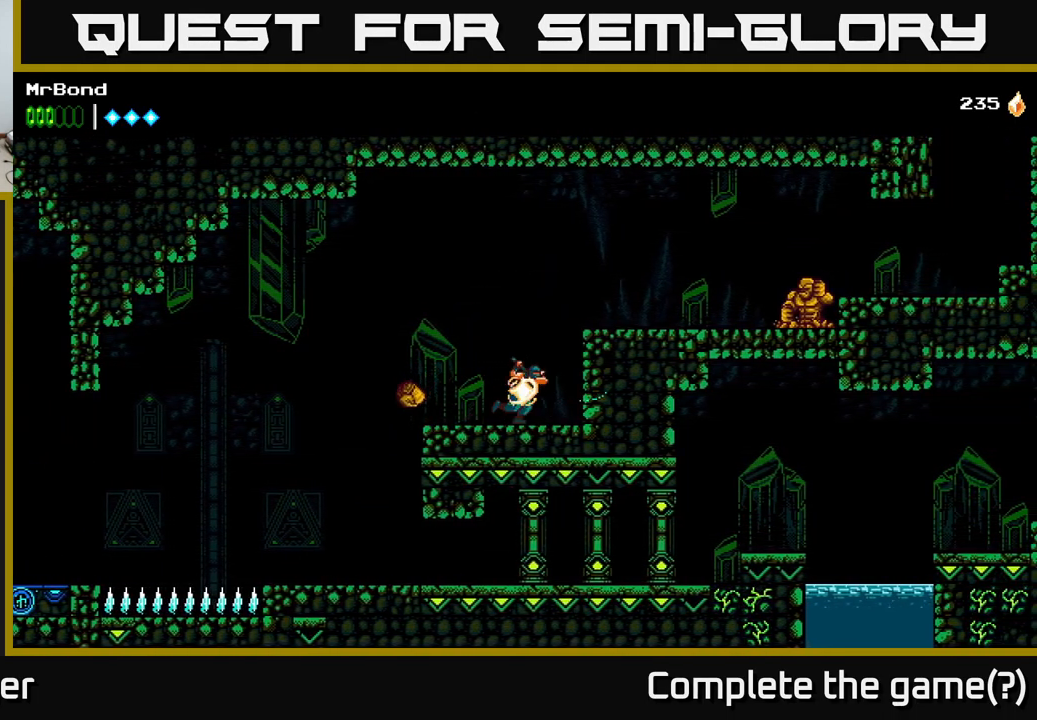
{"buttons": ["DPAD_RIGHT"], "left_stick": "center", "right_stick": "center", "events": [[317, "A", "up"]]}
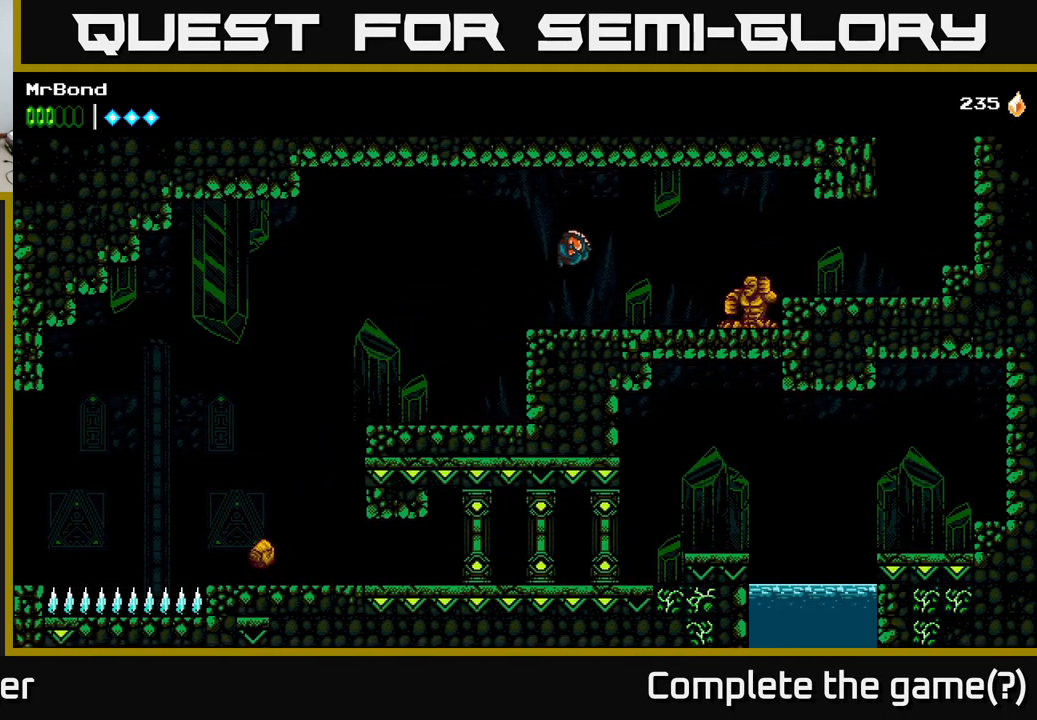
{"buttons": [], "left_stick": "center", "right_stick": "center", "events": [[83, "X", "down"], [217, "X", "up"], [300, "DPAD_RIGHT", "up"], [383, "X", "down"], [500, "X", "up"]]}
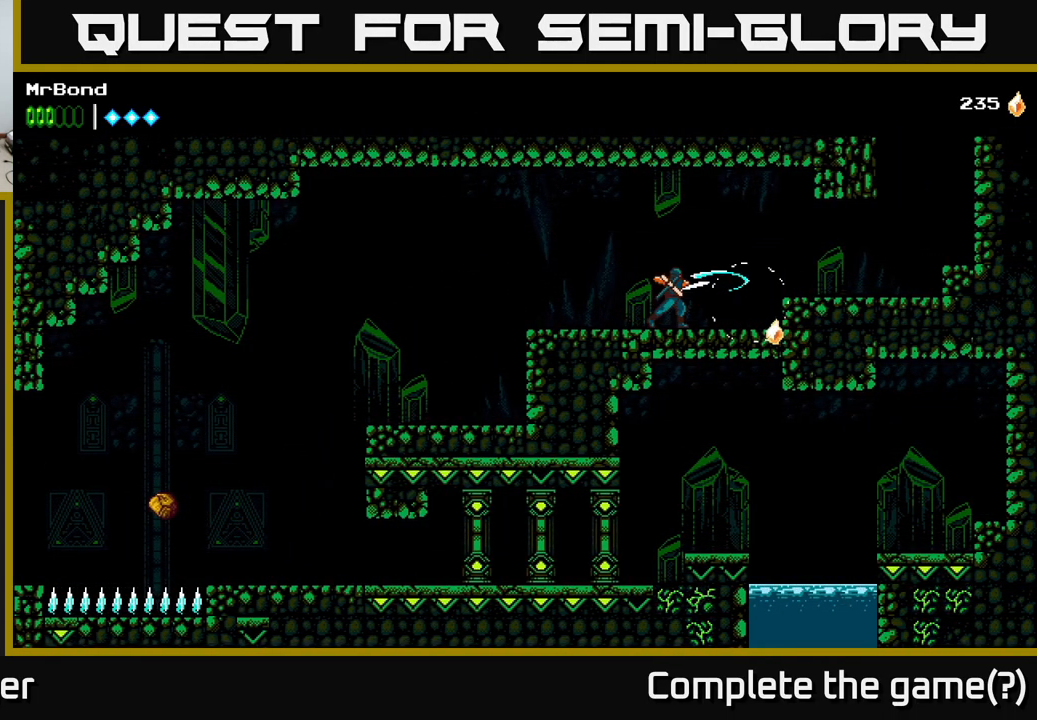
{"buttons": [], "left_stick": "center", "right_stick": "center", "events": [[17, "DPAD_RIGHT", "down"], [117, "X", "down"], [183, "DPAD_RIGHT", "up"], [267, "X", "up"], [317, "DPAD_RIGHT", "down"], [500, "DPAD_RIGHT", "up"]]}
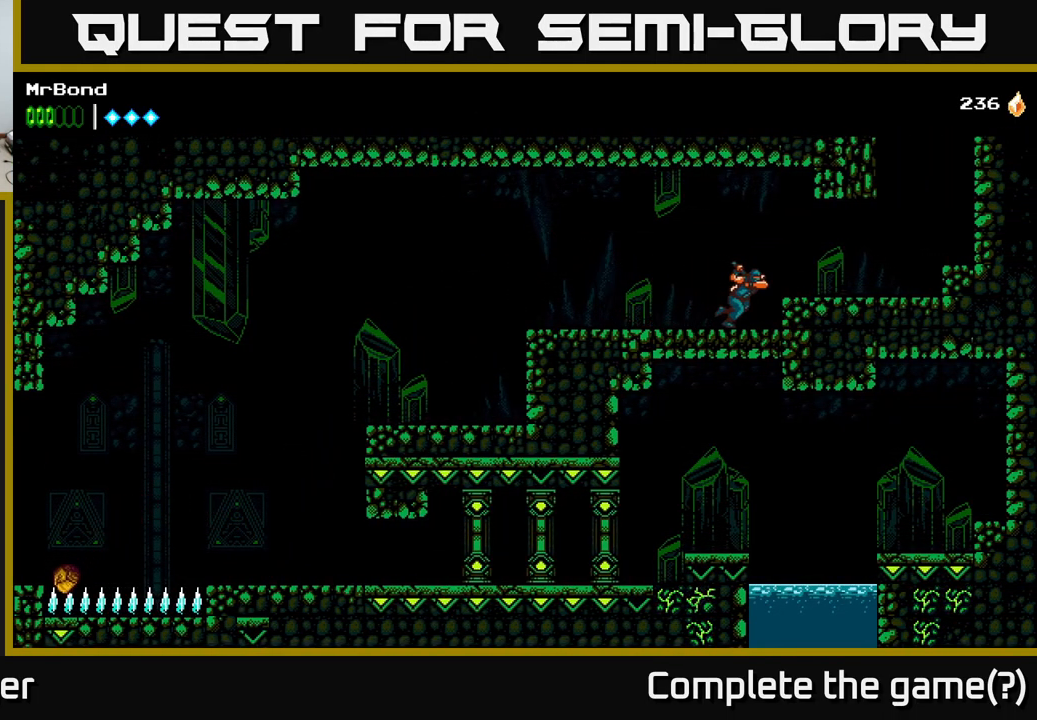
{"buttons": [], "left_stick": "center", "right_stick": "center", "events": []}
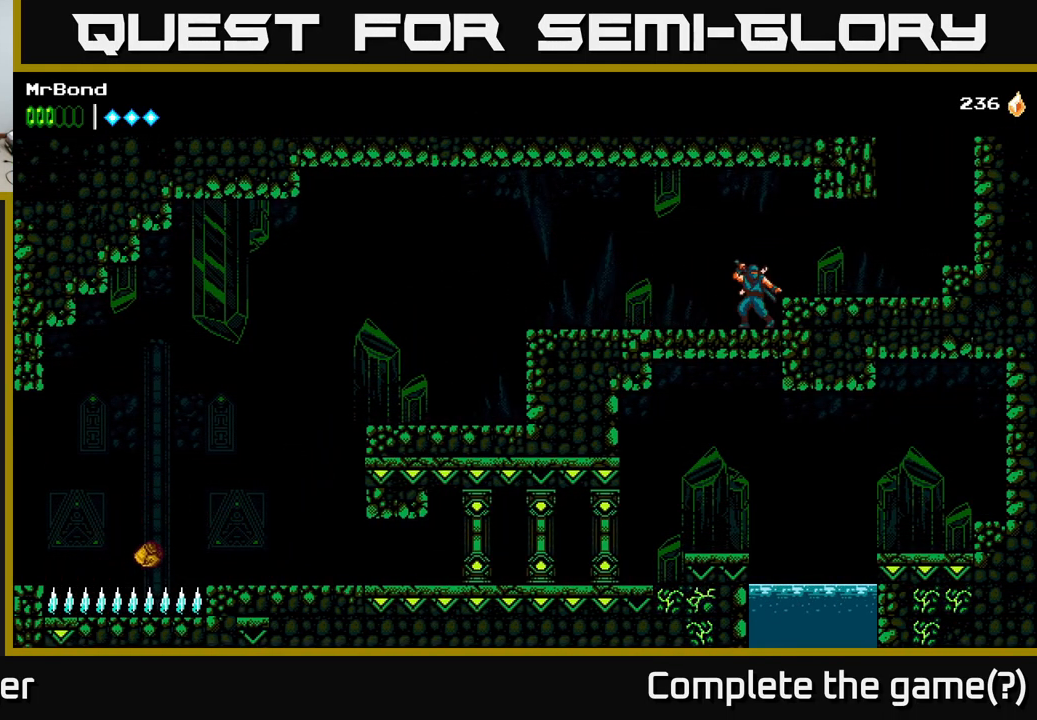
{"buttons": [], "left_stick": "center", "right_stick": "center", "events": []}
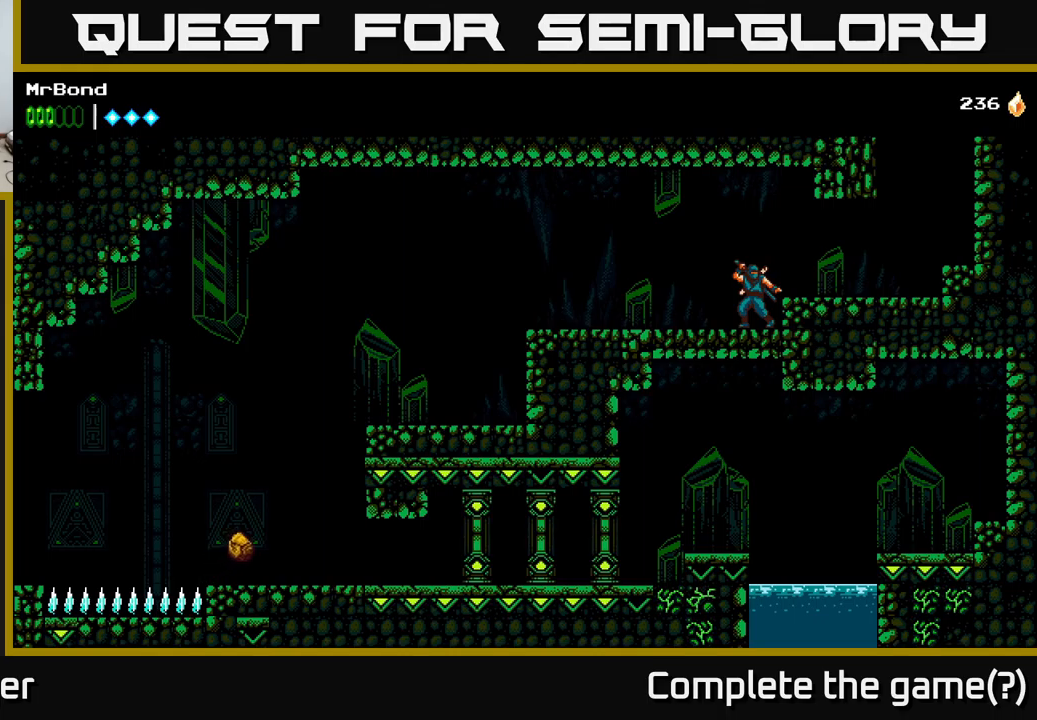
{"buttons": ["DPAD_LEFT"], "left_stick": "center", "right_stick": "center", "events": [[284, "DPAD_LEFT", "down"]]}
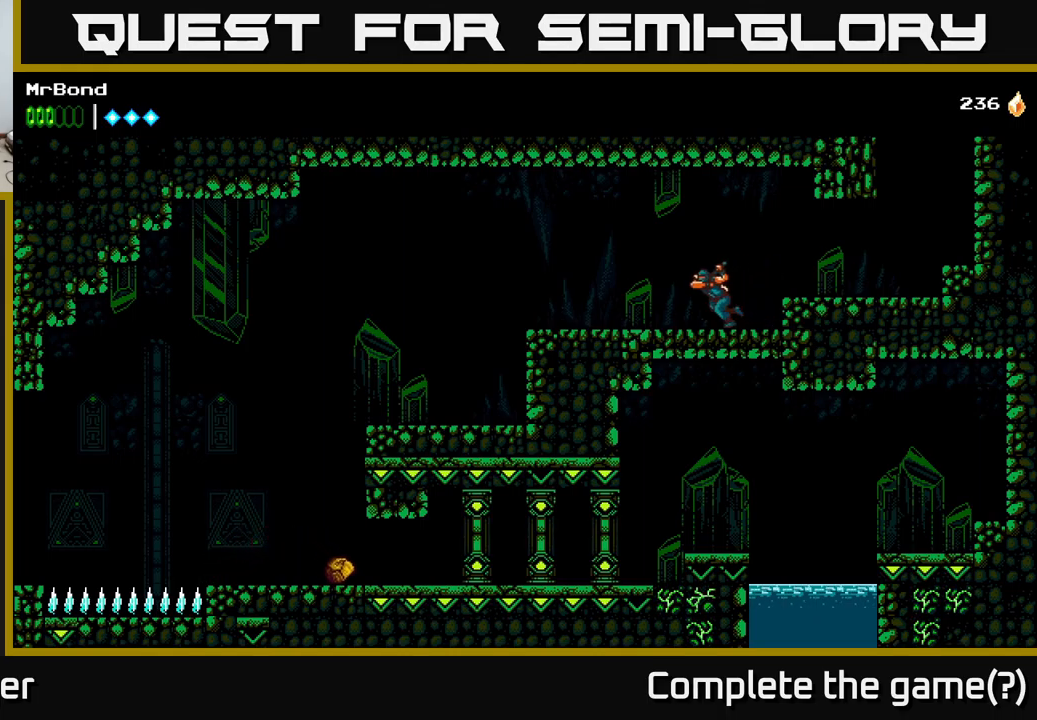
{"buttons": [], "left_stick": "center", "right_stick": "center", "events": [[250, "DPAD_LEFT", "up"]]}
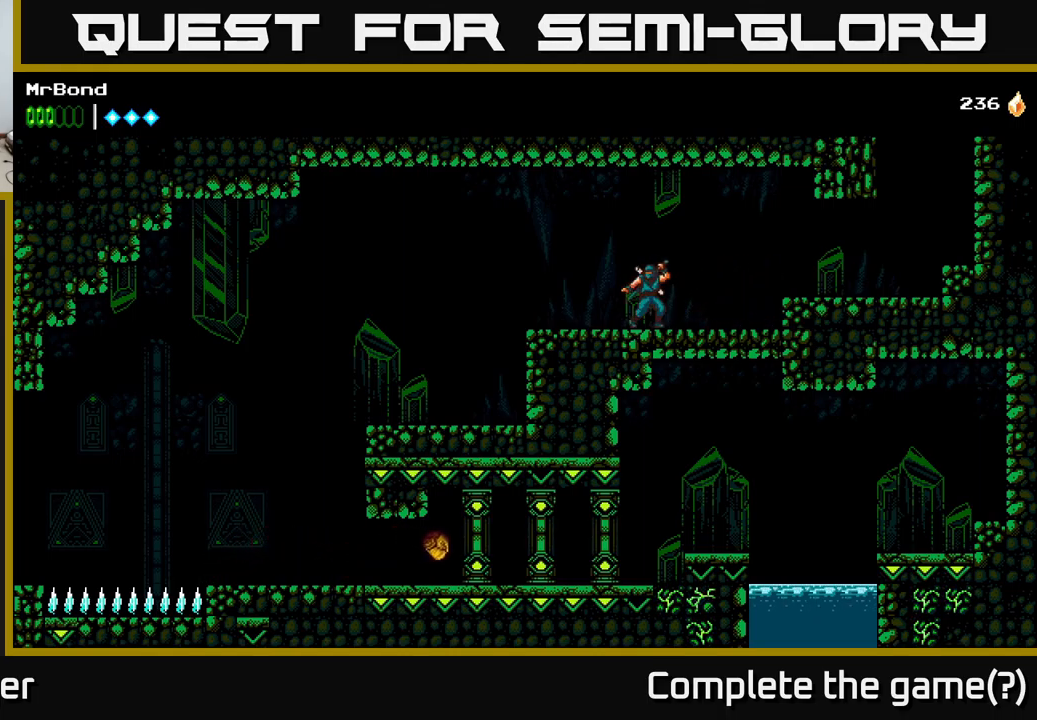
{"buttons": ["DPAD_LEFT"], "left_stick": "center", "right_stick": "center", "events": [[417, "DPAD_LEFT", "down"]]}
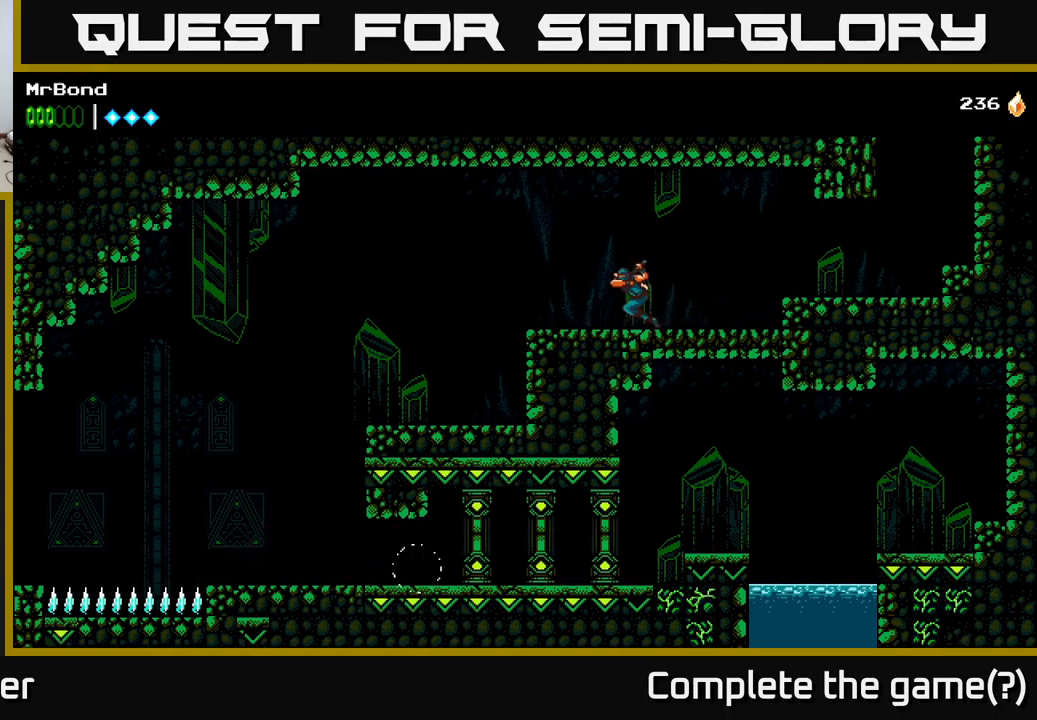
{"buttons": ["DPAD_LEFT"], "left_stick": "center", "right_stick": "center", "events": [[400, "A", "down"], [450, "A", "up"]]}
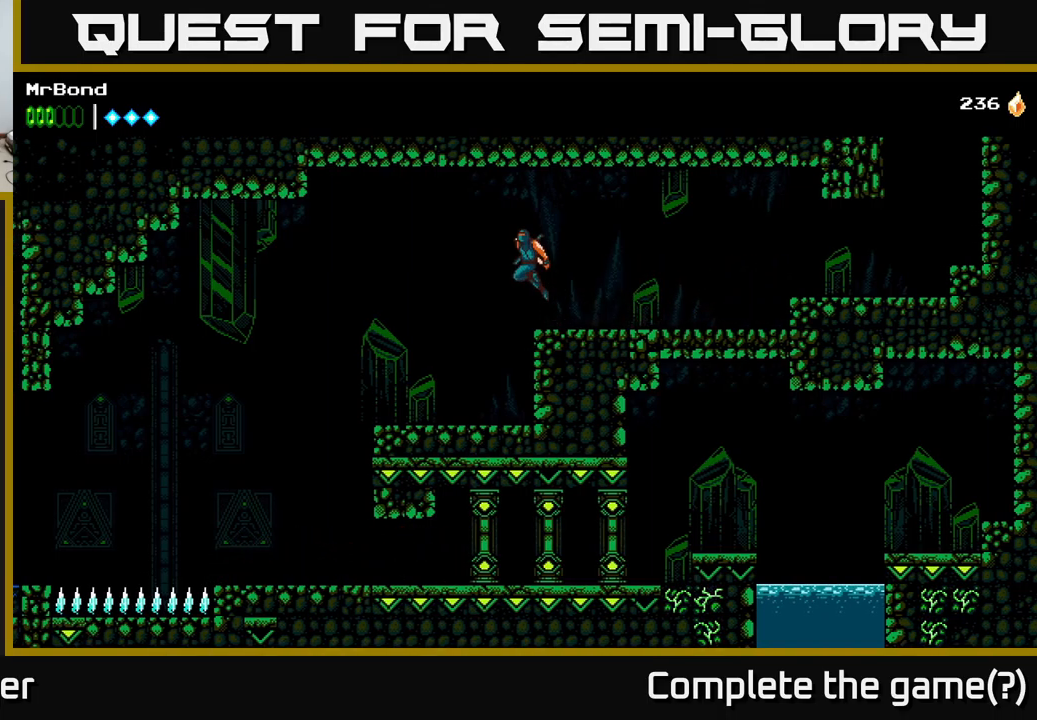
{"buttons": ["DPAD_LEFT"], "left_stick": "center", "right_stick": "center", "events": []}
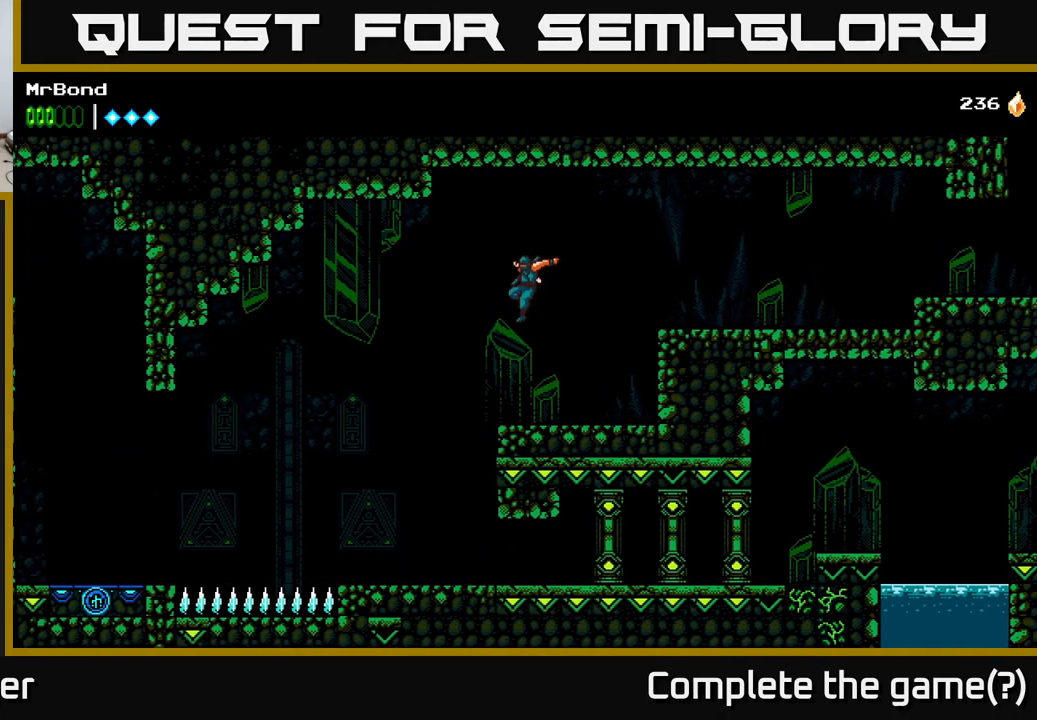
{"buttons": ["DPAD_RIGHT"], "left_stick": "center", "right_stick": "center", "events": [[284, "DPAD_LEFT", "up"], [334, "DPAD_RIGHT", "down"]]}
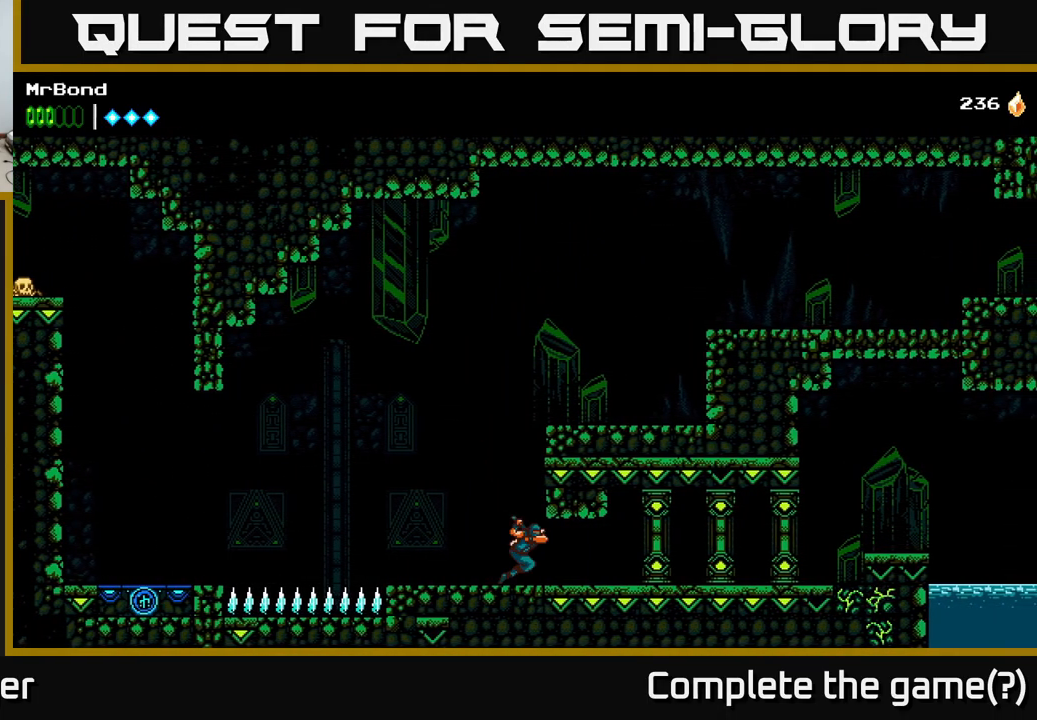
{"buttons": ["X", "DPAD_RIGHT"], "left_stick": "center", "right_stick": "center", "events": [[234, "X", "down"], [350, "X", "up"], [484, "X", "down"]]}
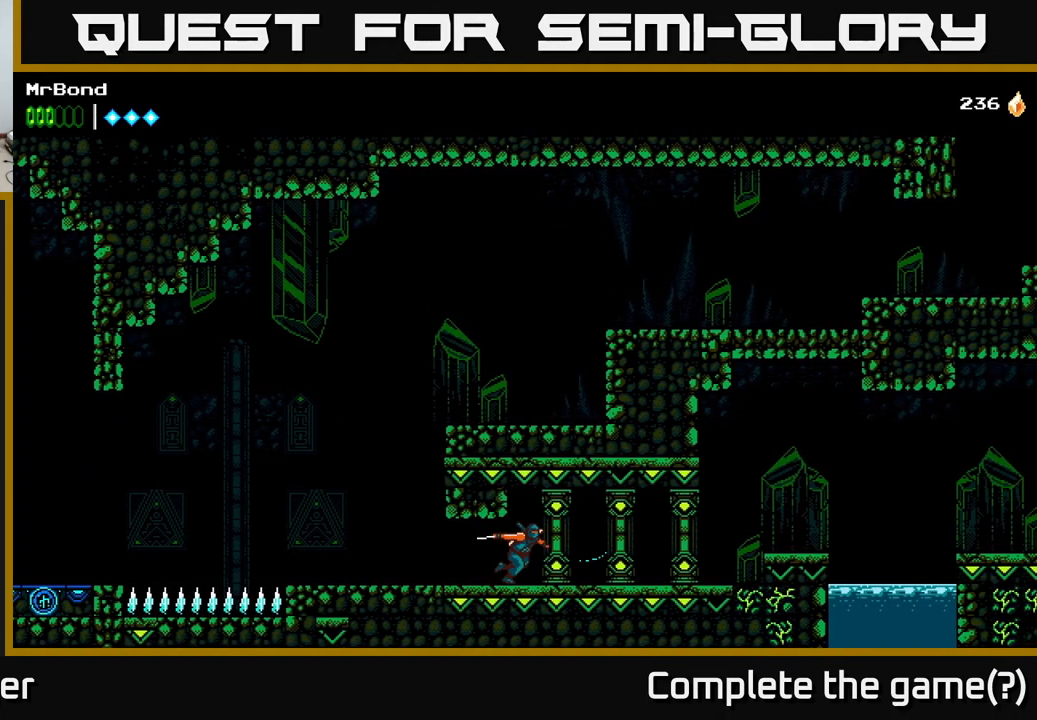
{"buttons": ["A", "DPAD_RIGHT"], "left_stick": "center", "right_stick": "center", "events": [[134, "X", "up"], [417, "A", "down"]]}
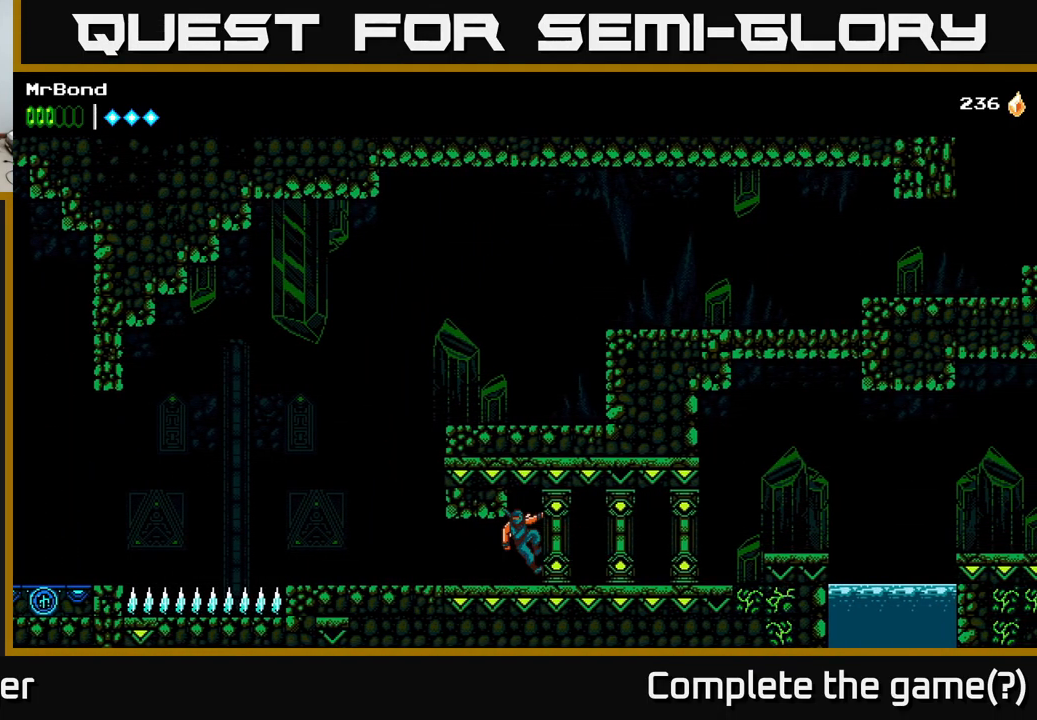
{"buttons": ["X", "DPAD_RIGHT"], "left_stick": "center", "right_stick": "center", "events": [[117, "A", "up"], [434, "X", "down"]]}